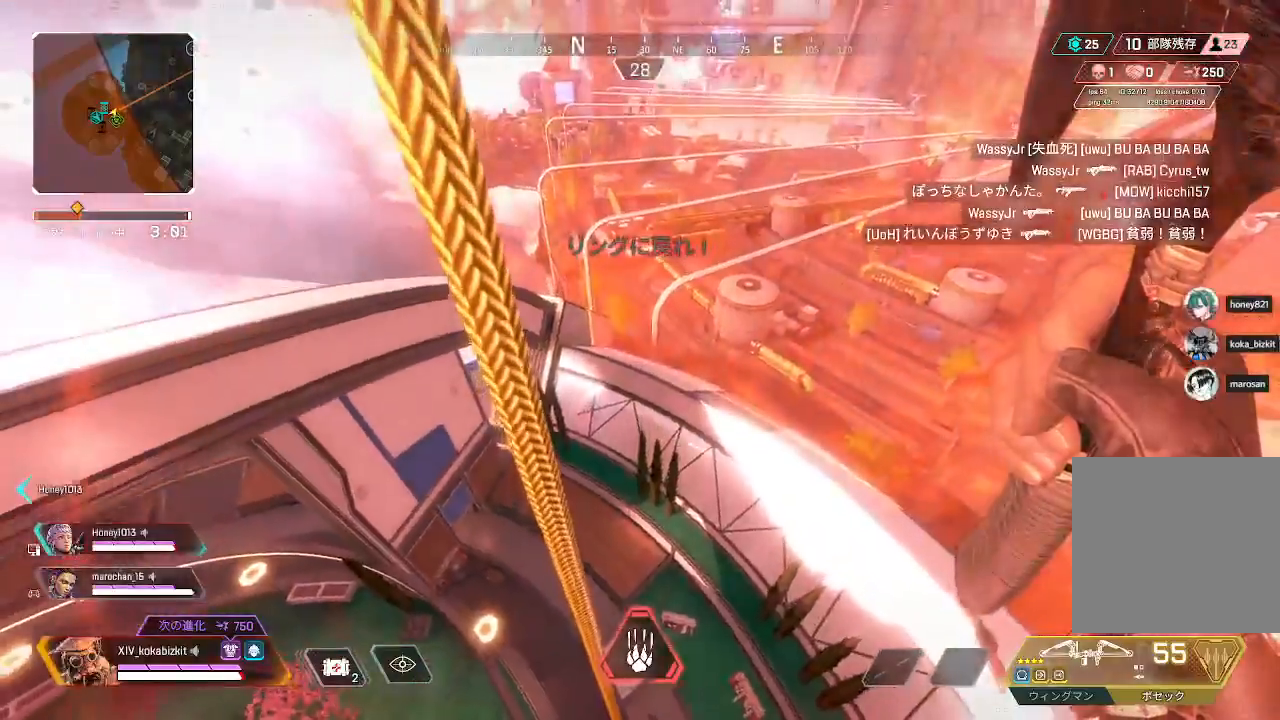
Gameplay with a controller (PlayStation layout); each line is a JSON object with the inputs held at the frame after it. "events" lists button and stick changes between this image and that frame as [ms after this image, input, new state], when the widget could be followed in between.
{"buttons": [], "left_stick": "up", "right_stick": "center", "events": []}
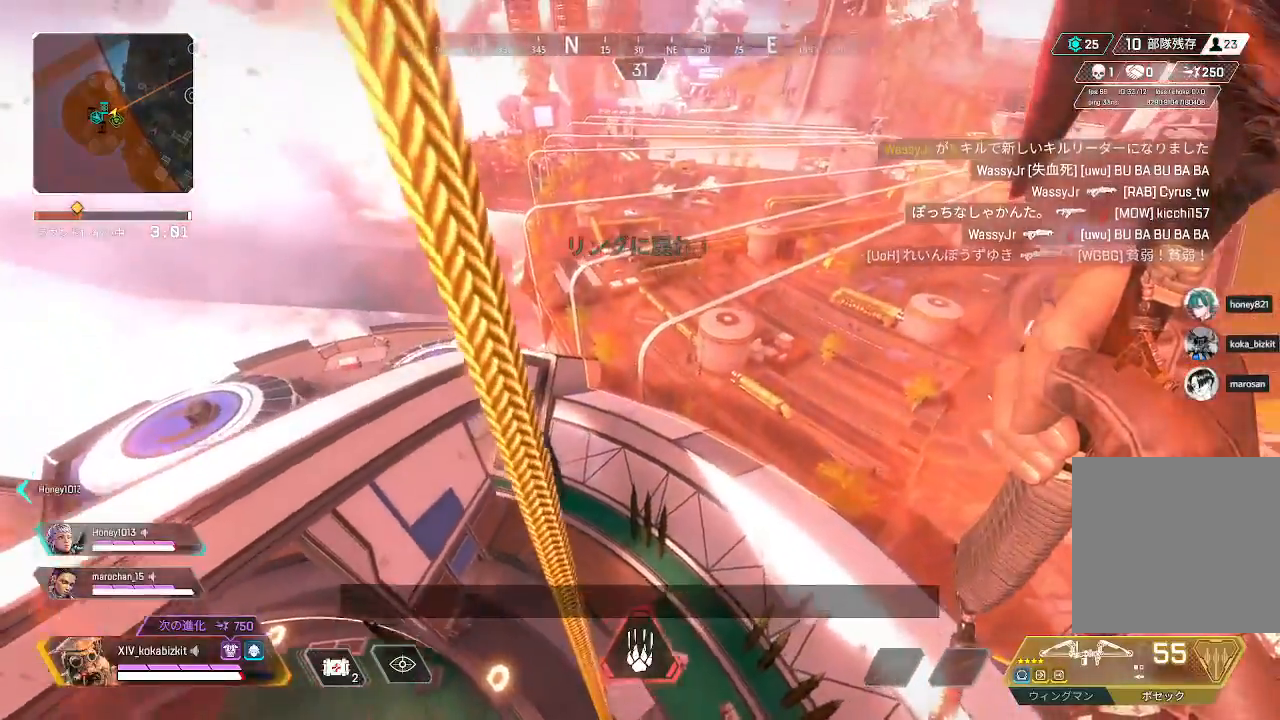
{"buttons": [], "left_stick": "up", "right_stick": "center", "events": [[67, "right_stick", "up-right"], [250, "right_stick", "center"]]}
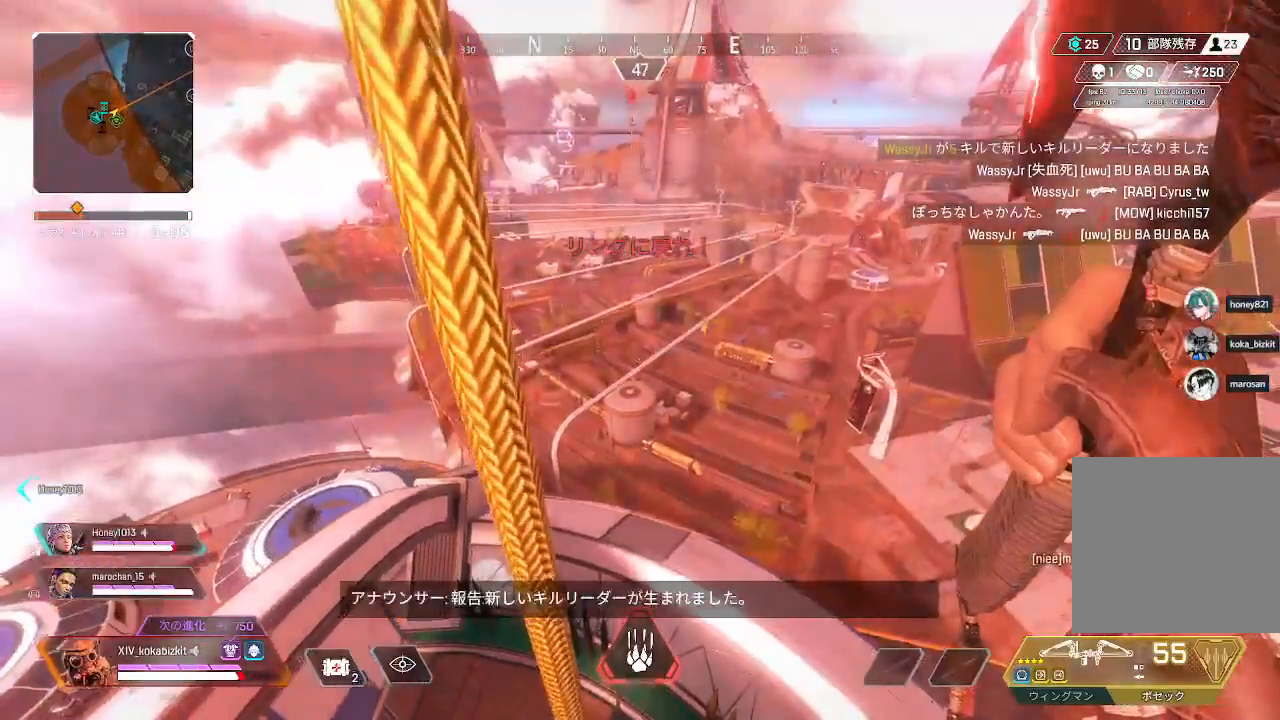
{"buttons": [], "left_stick": "up", "right_stick": "center", "events": []}
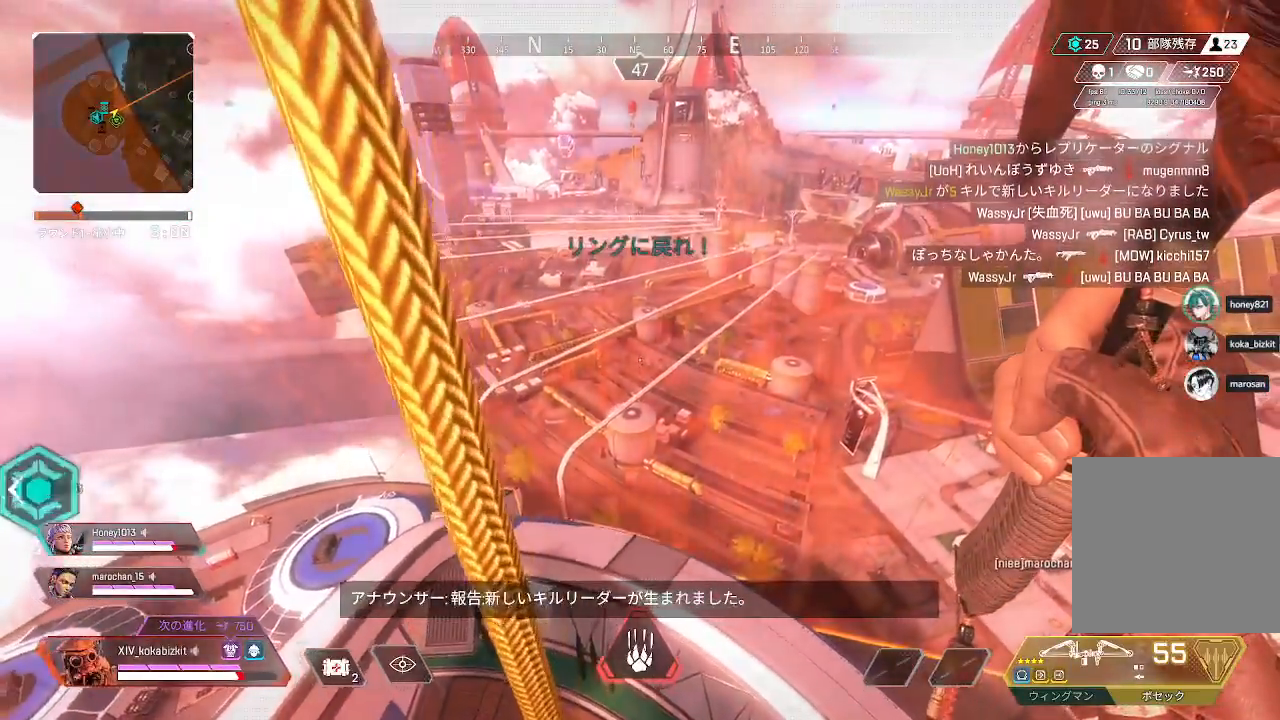
{"buttons": [], "left_stick": "up", "right_stick": "center", "events": []}
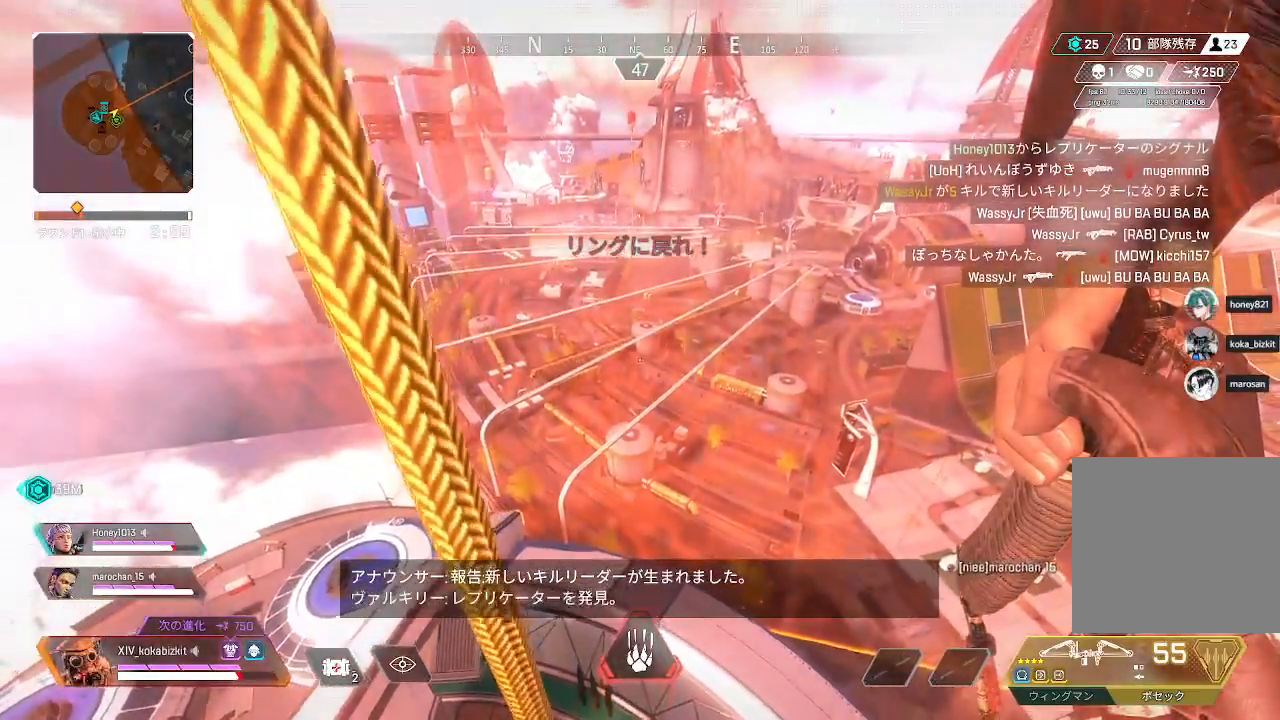
{"buttons": [], "left_stick": "up", "right_stick": "center", "events": []}
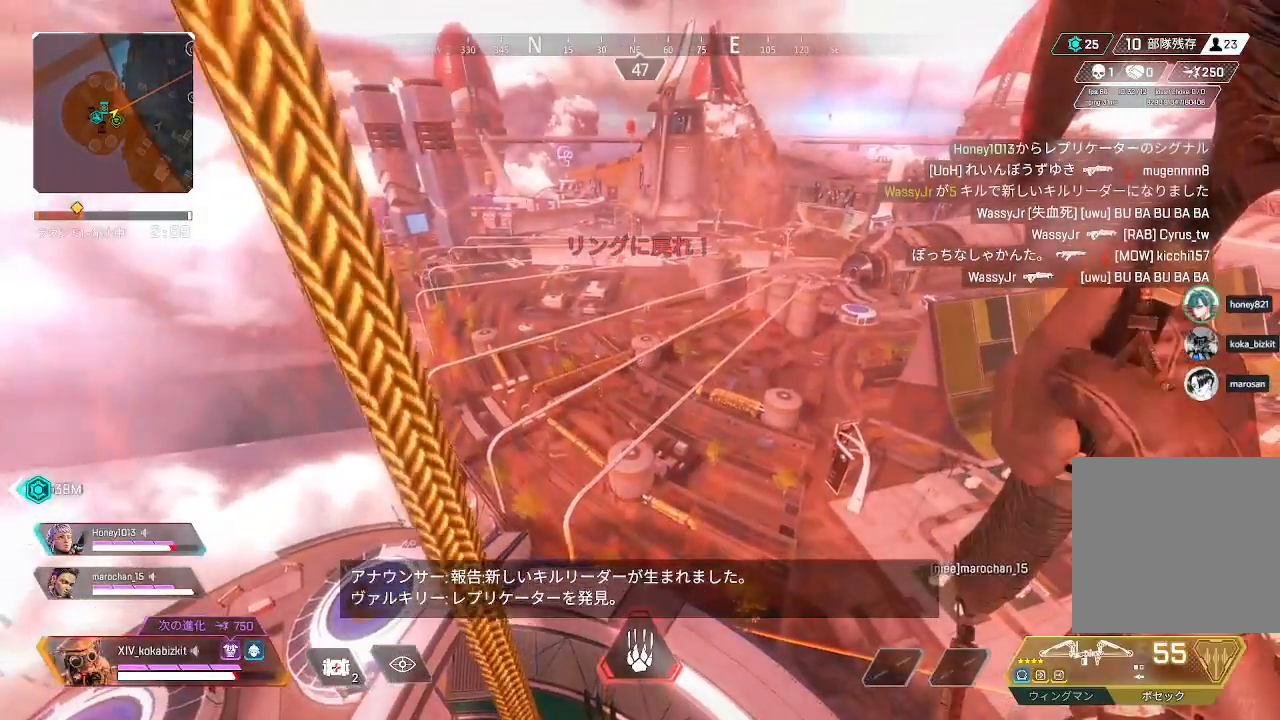
{"buttons": [], "left_stick": "up", "right_stick": "center", "events": [[150, "right_stick", "left"], [267, "right_stick", "center"]]}
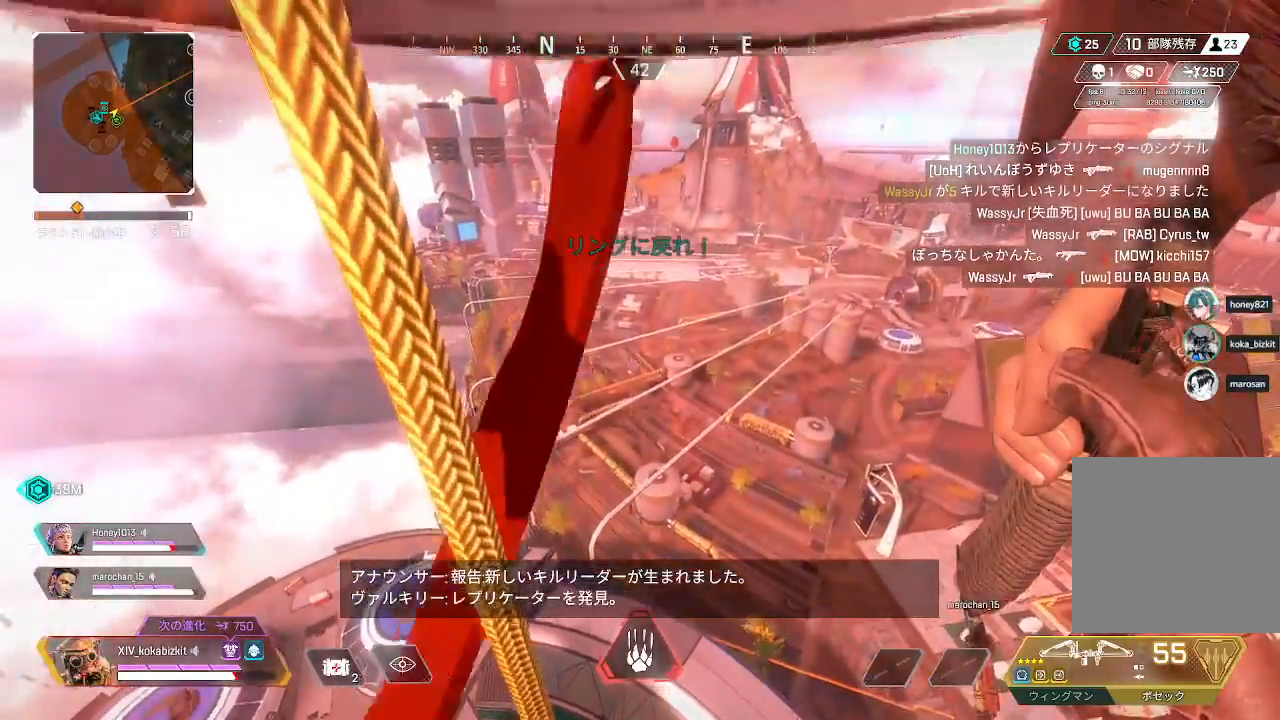
{"buttons": [], "left_stick": "up", "right_stick": "center", "events": []}
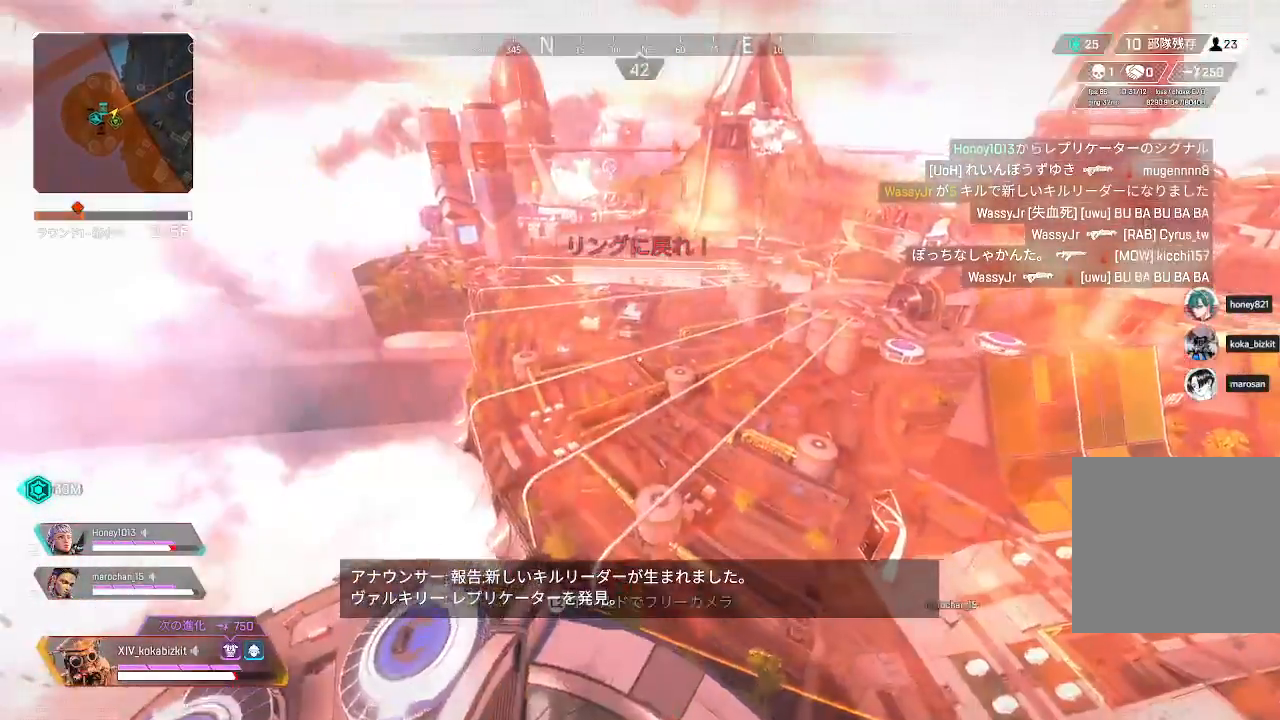
{"buttons": [], "left_stick": "up", "right_stick": "center", "events": []}
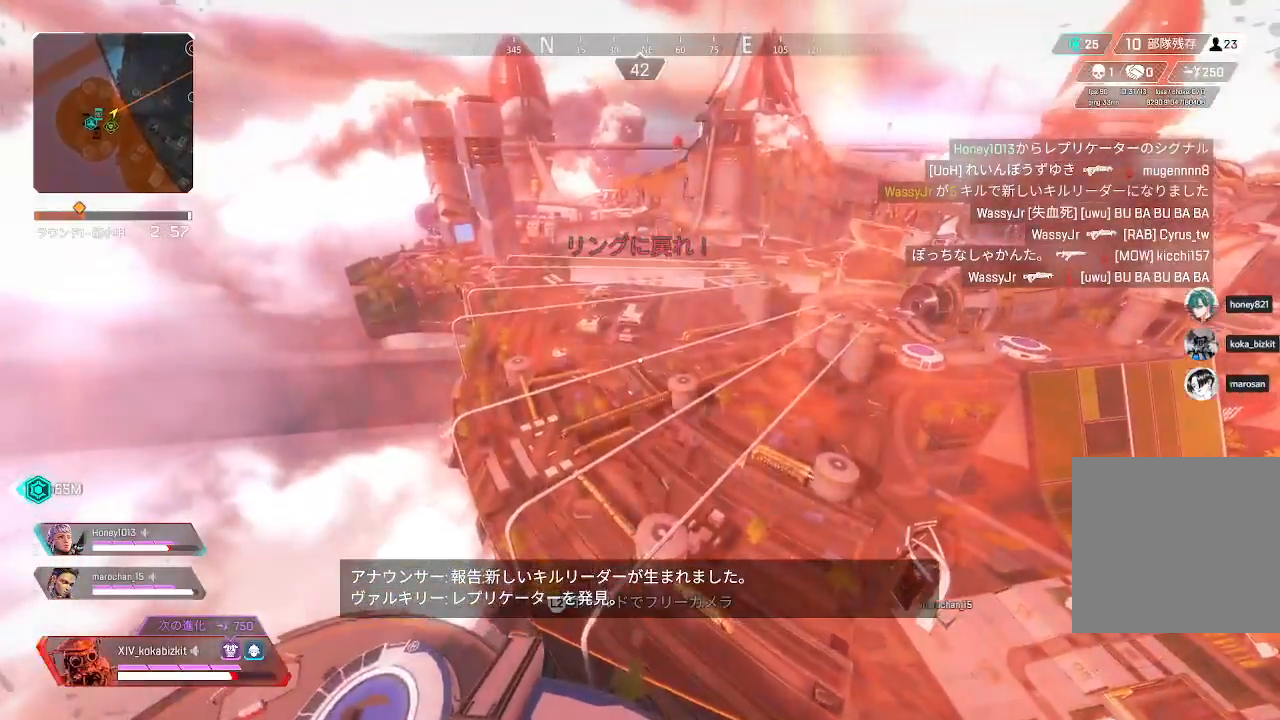
{"buttons": [], "left_stick": "up", "right_stick": "center", "events": []}
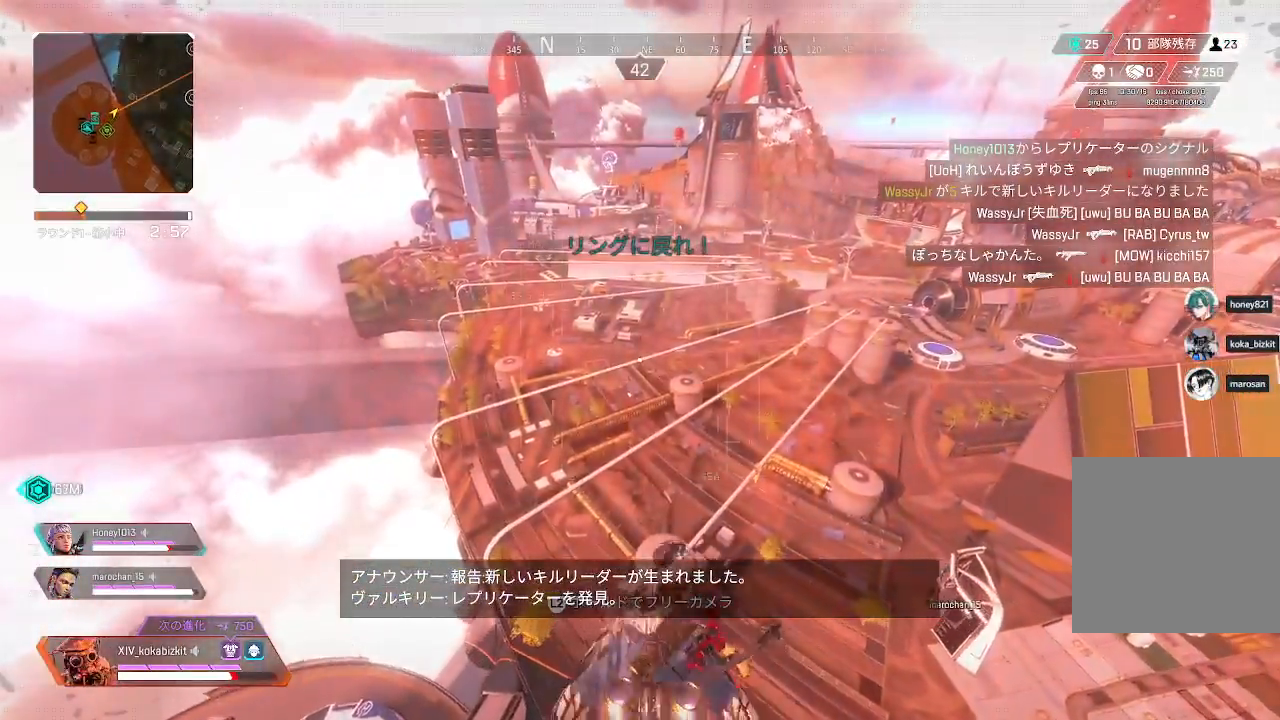
{"buttons": [], "left_stick": "up", "right_stick": "center", "events": []}
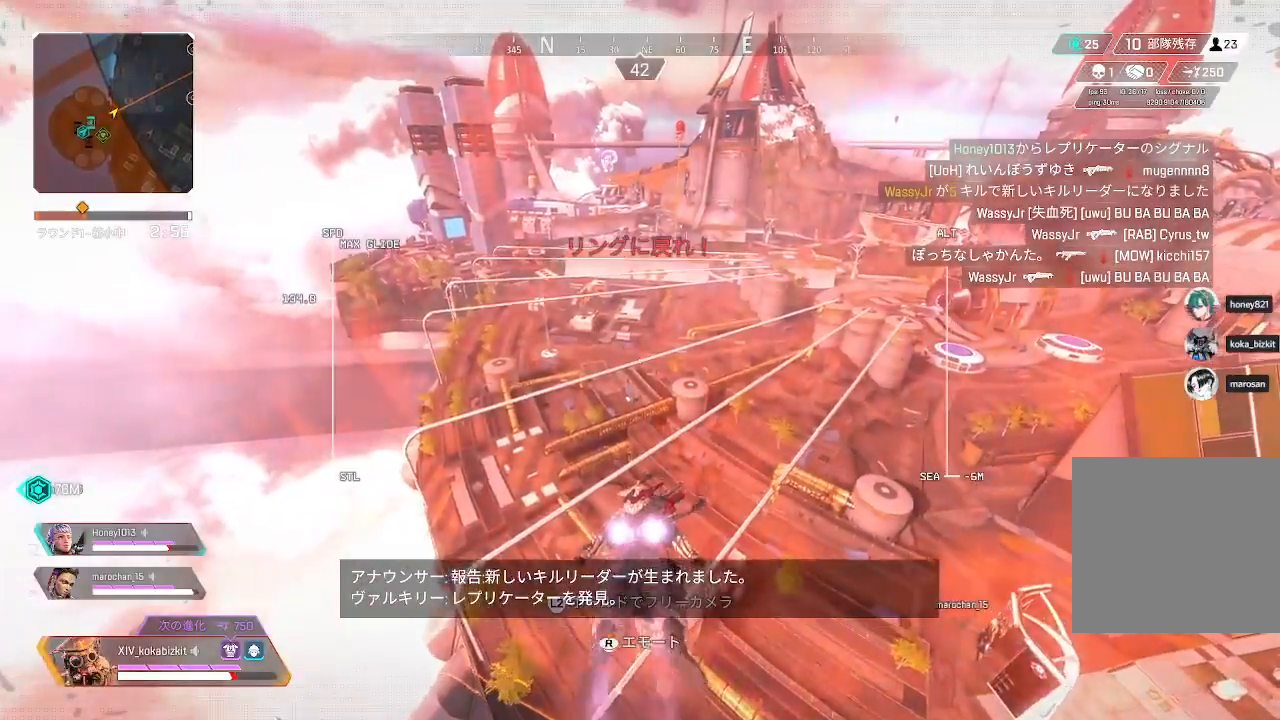
{"buttons": [], "left_stick": "up", "right_stick": "center", "events": []}
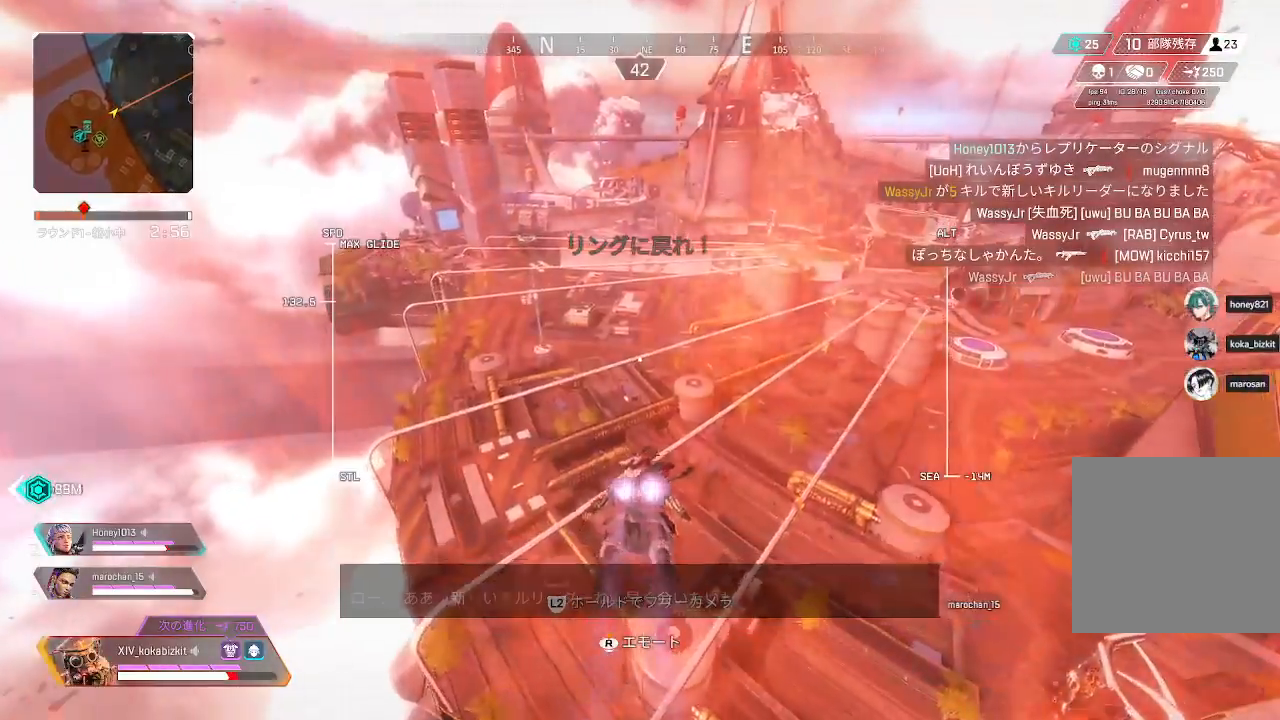
{"buttons": [], "left_stick": "up", "right_stick": "center", "events": []}
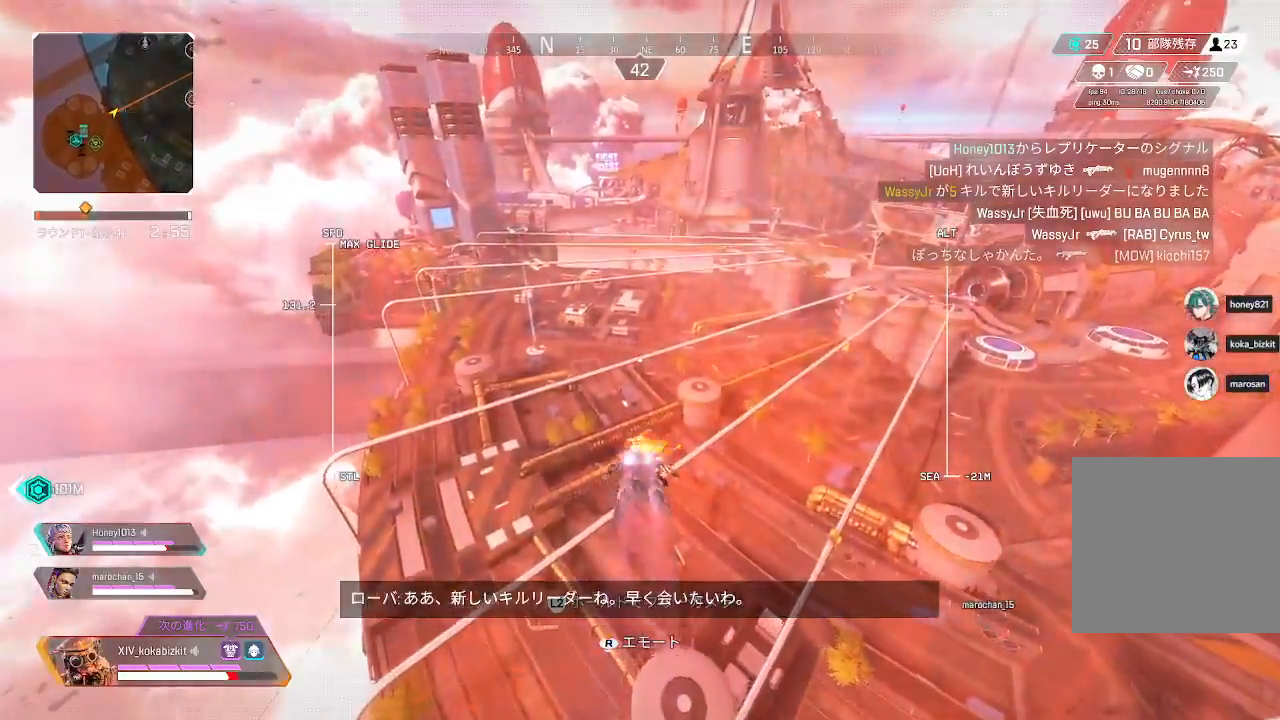
{"buttons": [], "left_stick": "up", "right_stick": "center", "events": []}
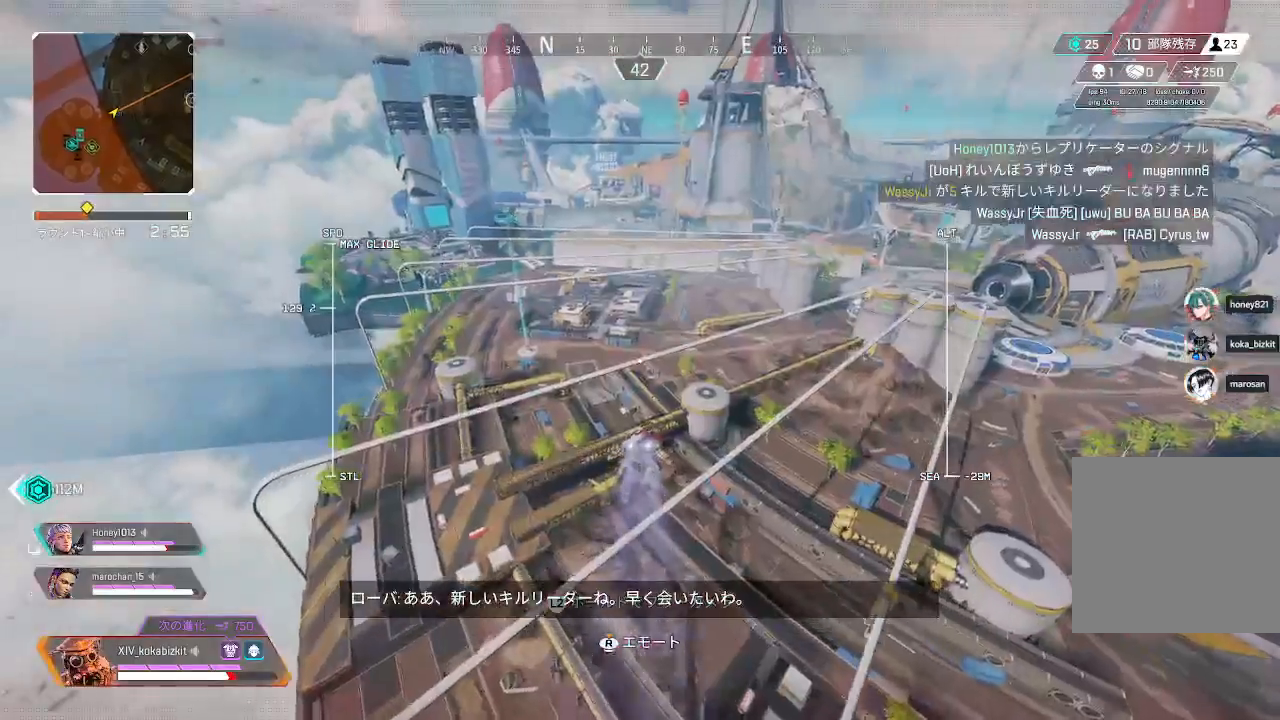
{"buttons": [], "left_stick": "up", "right_stick": "up", "events": [[183, "right_stick", "up"]]}
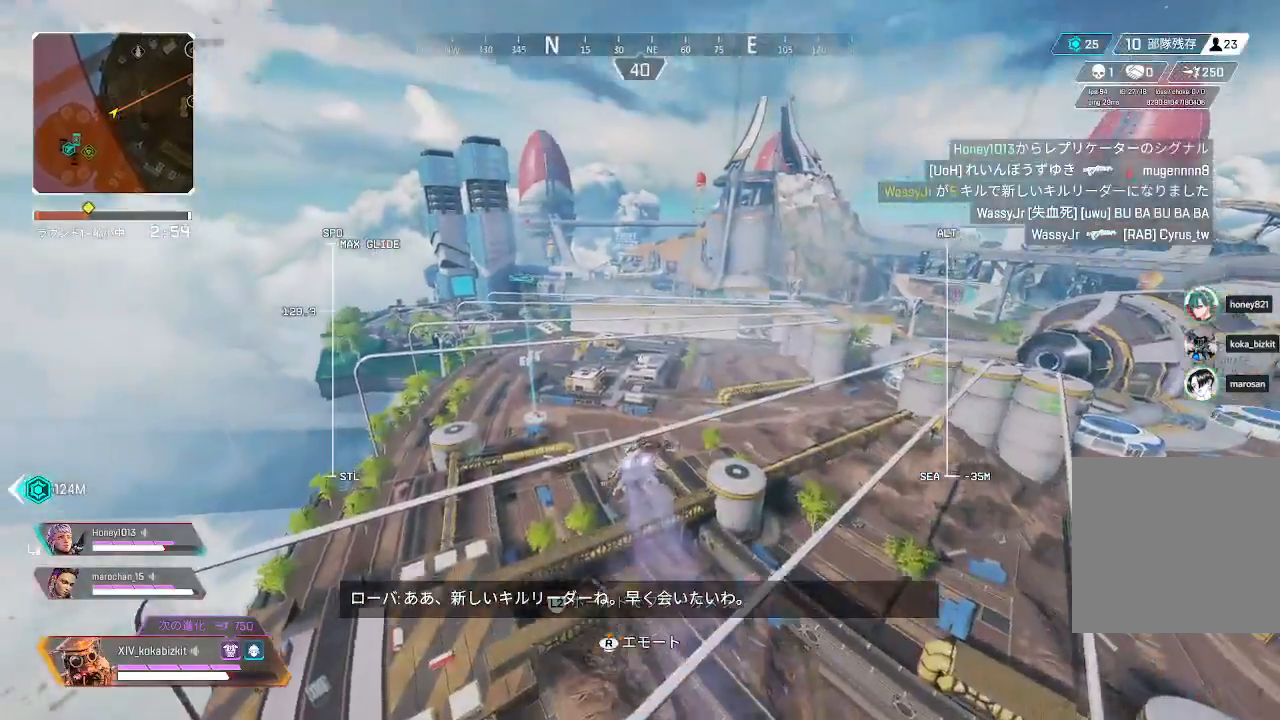
{"buttons": [], "left_stick": "up", "right_stick": "center", "events": [[333, "right_stick", "center"]]}
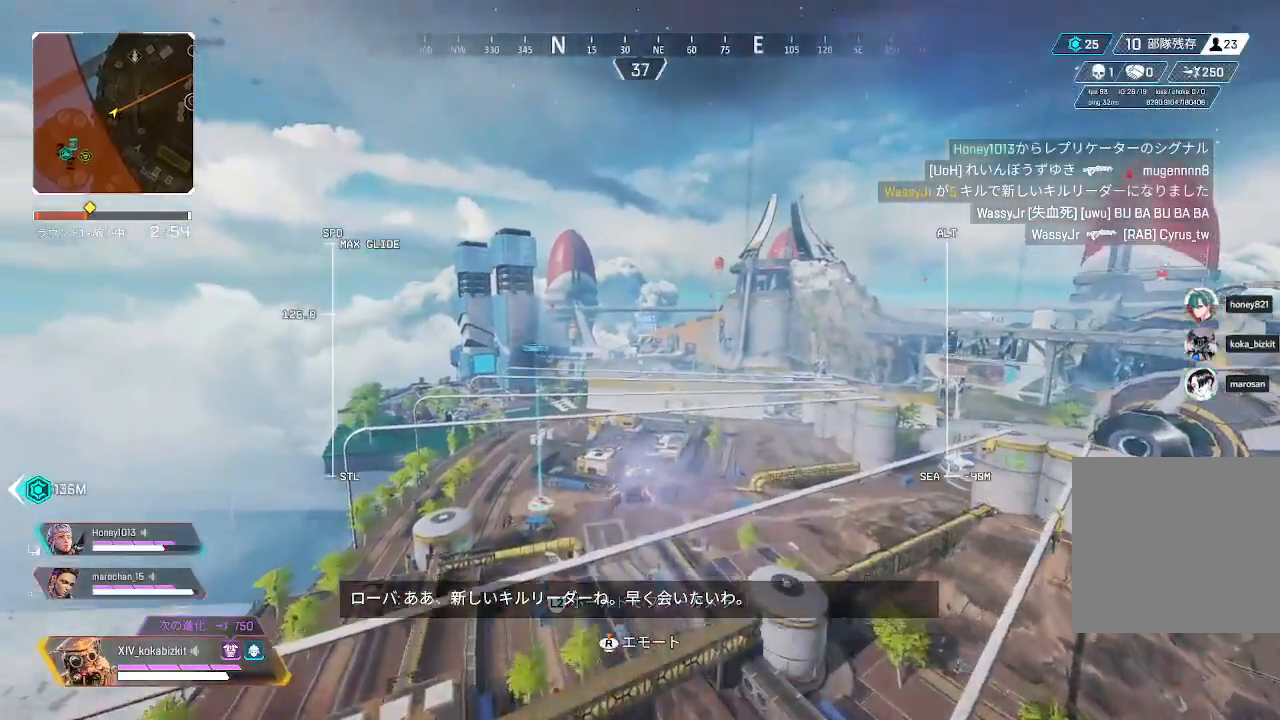
{"buttons": [], "left_stick": "up", "right_stick": "center", "events": []}
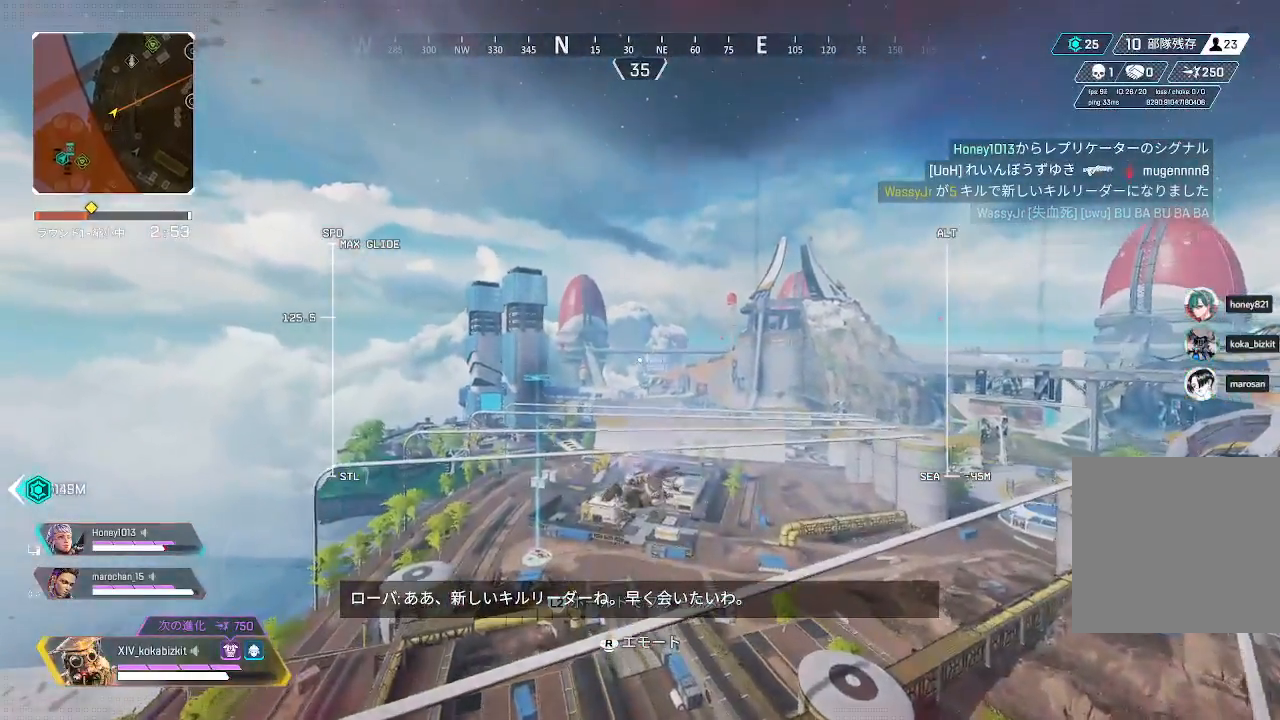
{"buttons": [], "left_stick": "up", "right_stick": "center", "events": []}
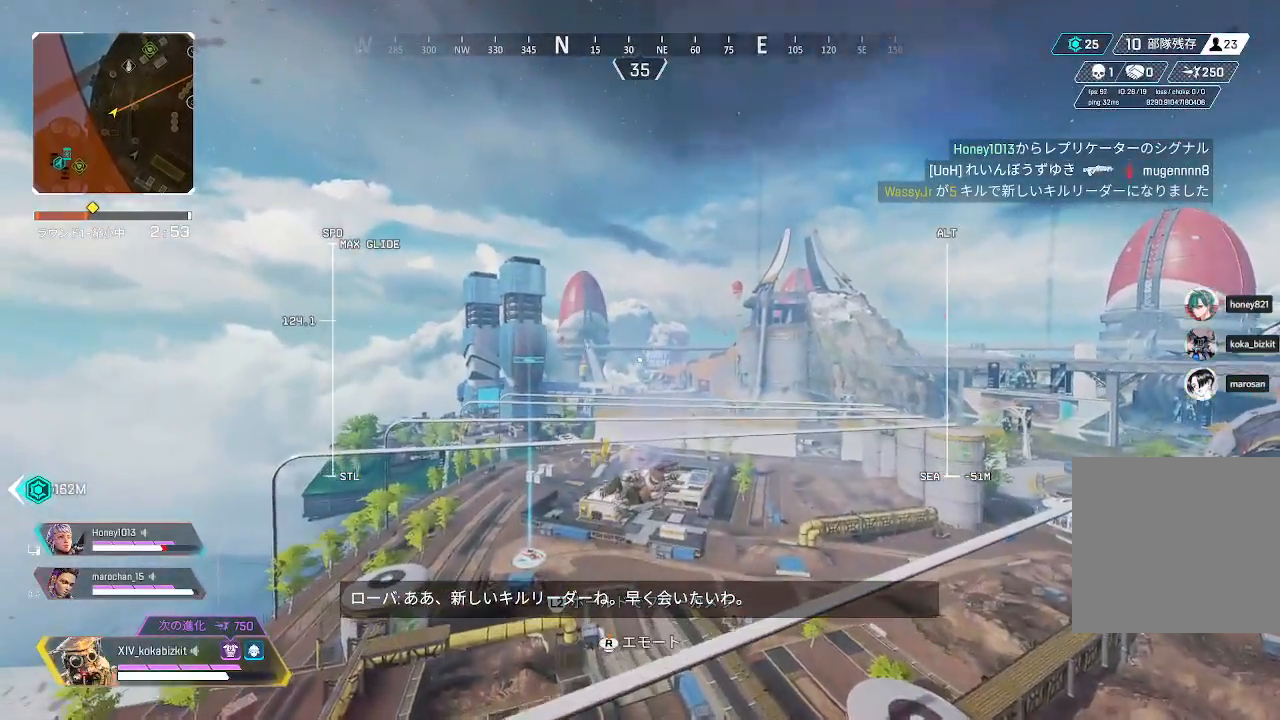
{"buttons": [], "left_stick": "up", "right_stick": "down", "events": [[483, "right_stick", "down"]]}
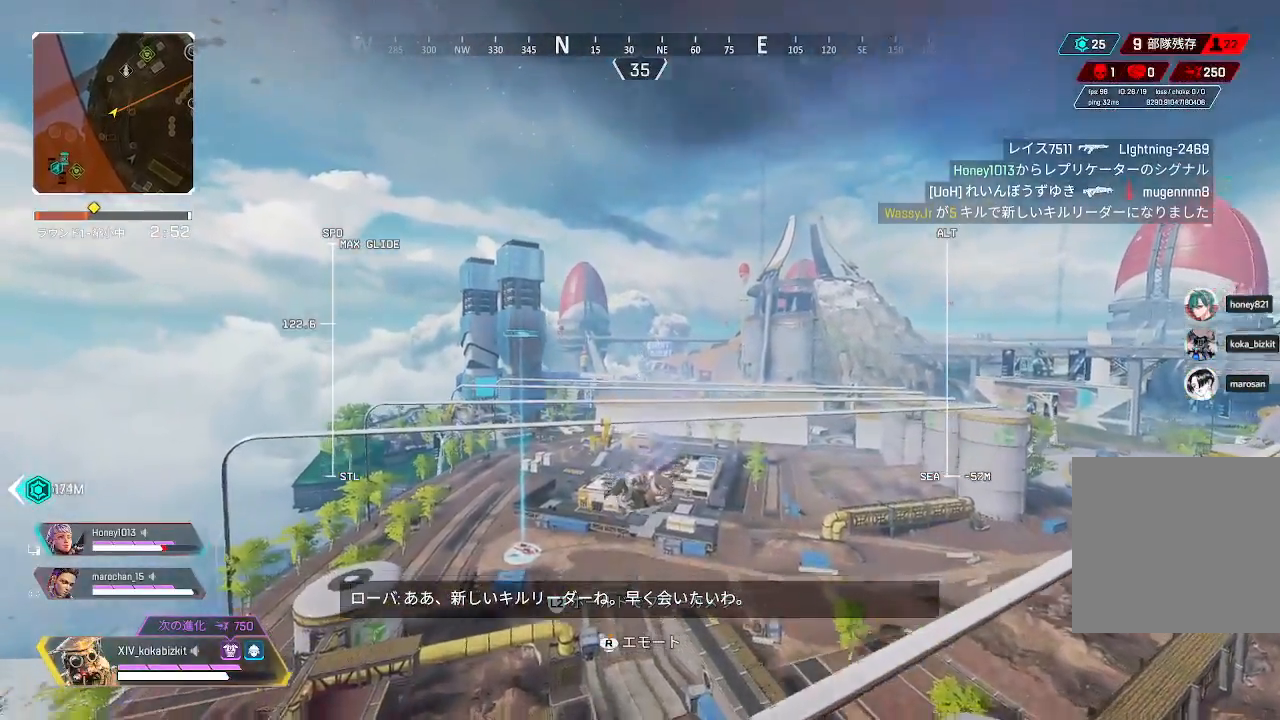
{"buttons": [], "left_stick": "up", "right_stick": "center", "events": [[233, "right_stick", "center"]]}
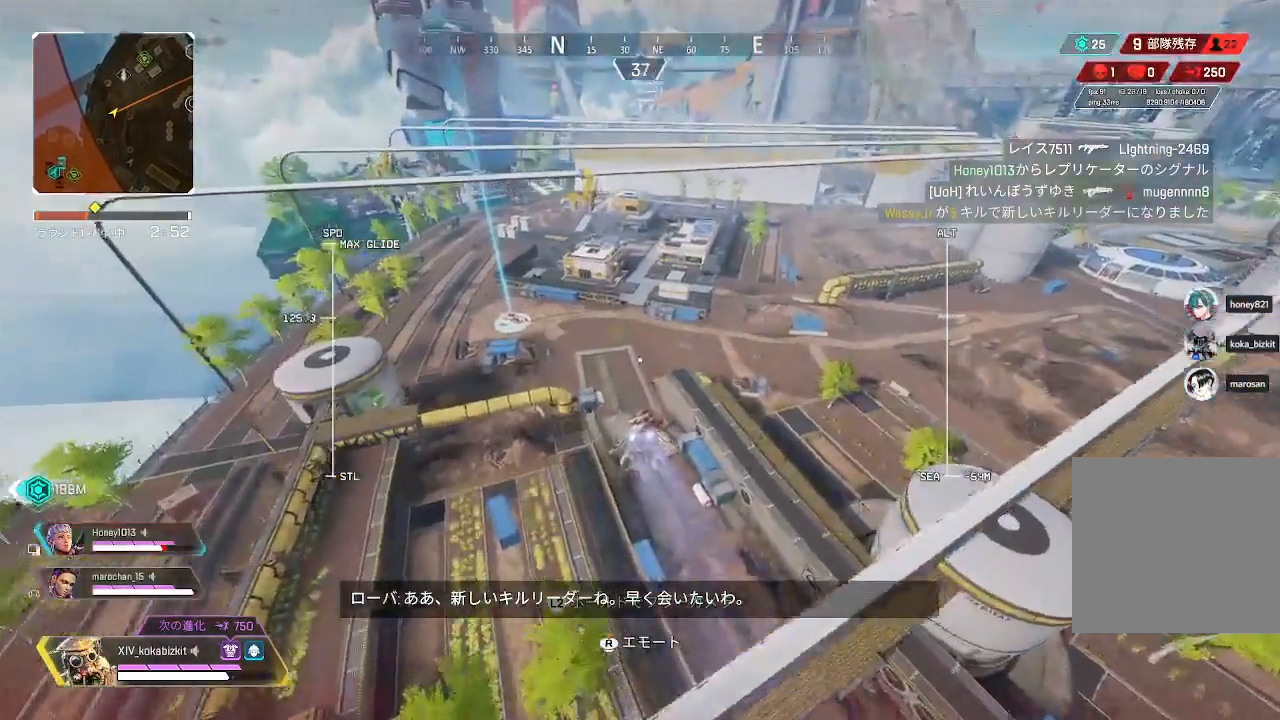
{"buttons": [], "left_stick": "up", "right_stick": "up", "events": [[233, "right_stick", "up"]]}
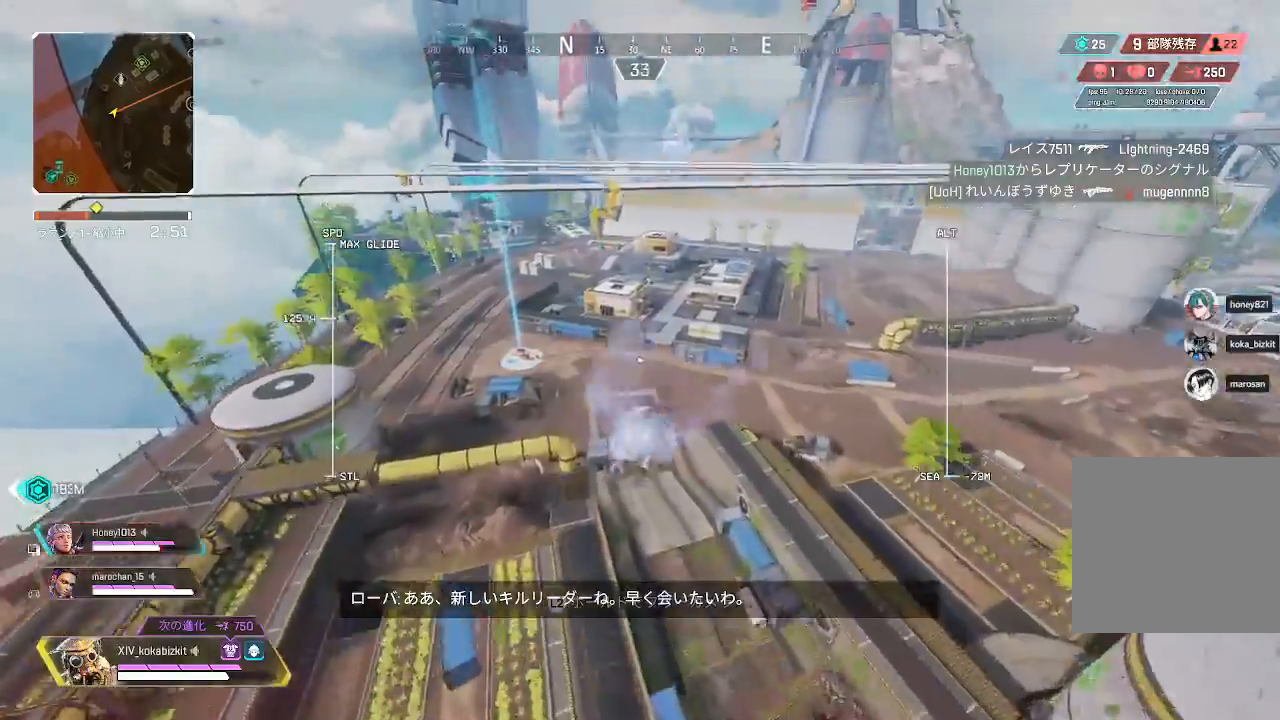
{"buttons": [], "left_stick": "up", "right_stick": "center", "events": [[350, "right_stick", "center"]]}
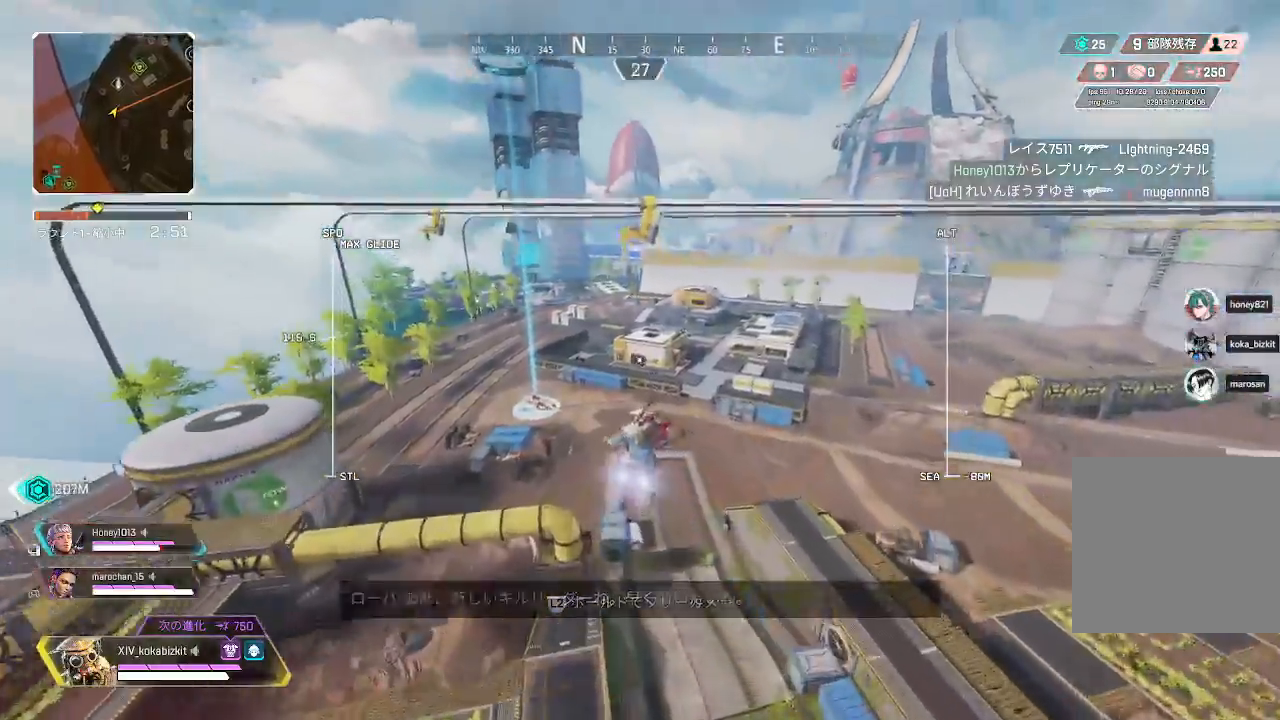
{"buttons": [], "left_stick": "up", "right_stick": "center", "events": []}
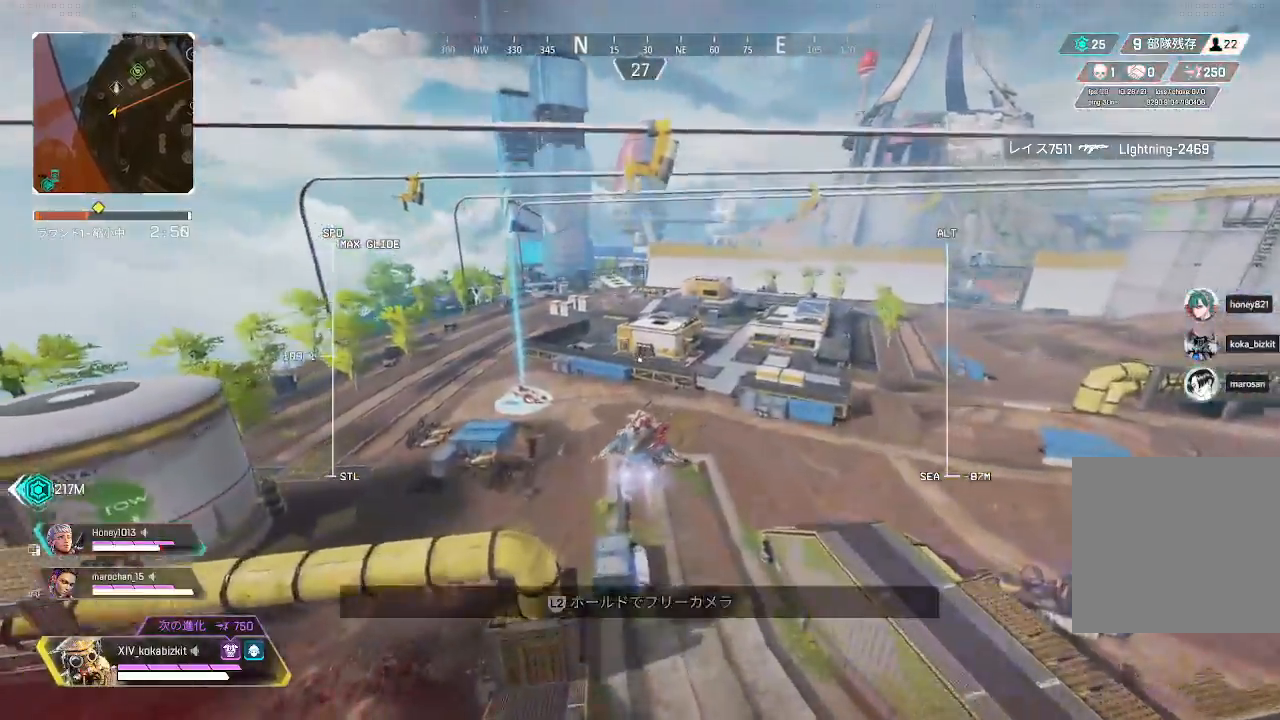
{"buttons": ["L1"], "left_stick": "up", "right_stick": "center", "events": [[417, "L1", "down"]]}
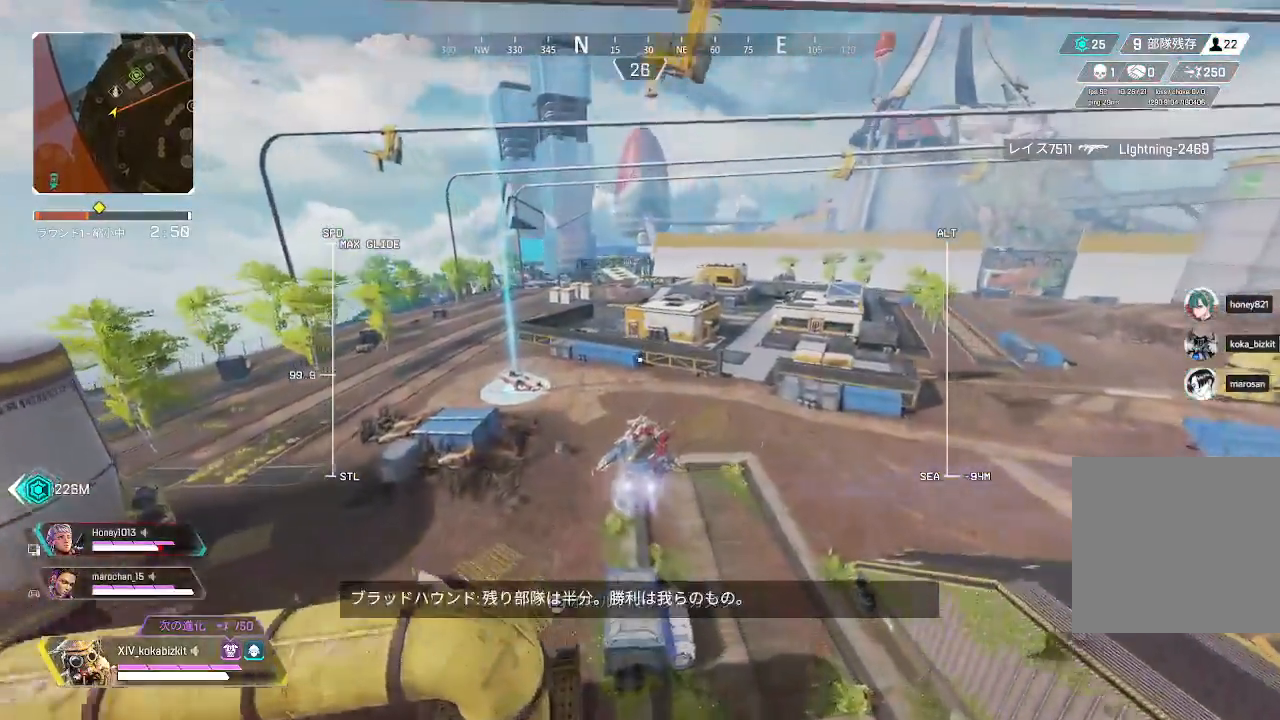
{"buttons": ["L1"], "left_stick": "up", "right_stick": "center", "events": []}
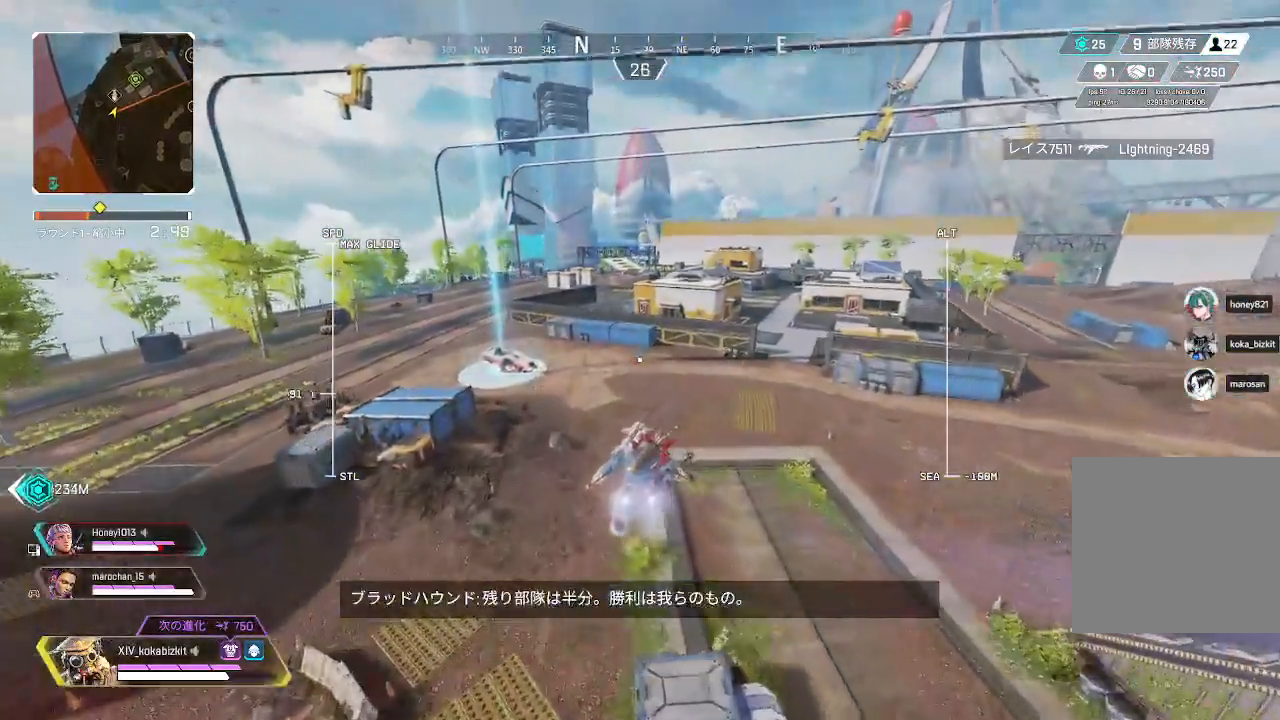
{"buttons": ["L1"], "left_stick": "up", "right_stick": "center", "events": []}
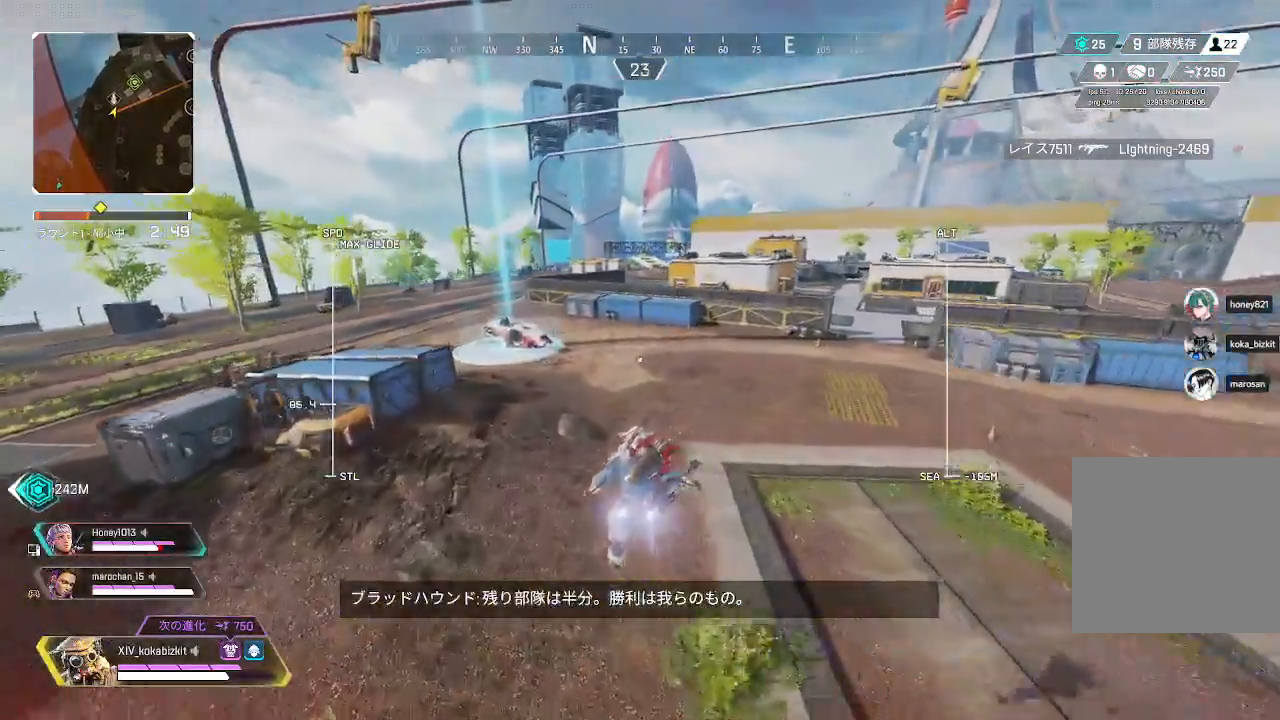
{"buttons": ["L1"], "left_stick": "up", "right_stick": "up-left", "events": [[500, "right_stick", "up-left"]]}